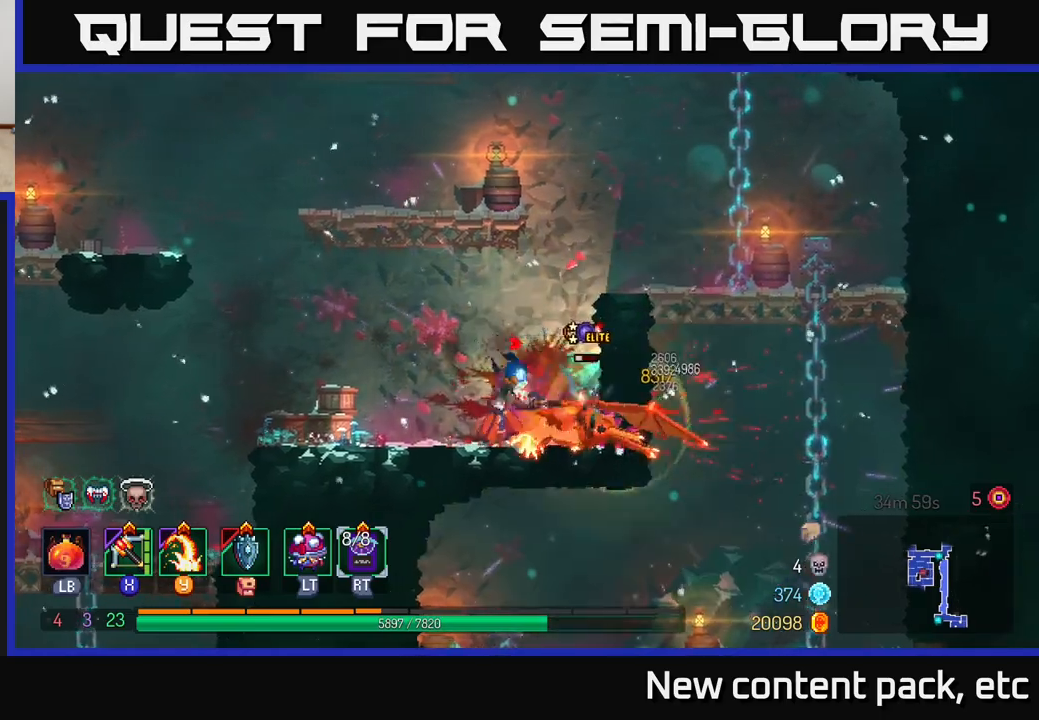
Gameplay with a controller (Xbox layout); each line is a JSON object with the inputs held at the frame after it. "events" lists button and stick changes between this image and that frame as [ms after this image, input, new state], when the widget could be followed in between.
{"buttons": [], "left_stick": "center", "right_stick": "center", "events": [[67, "Y", "up"], [133, "Y", "down"], [233, "Y", "up"], [300, "Y", "down"], [367, "Y", "up"]]}
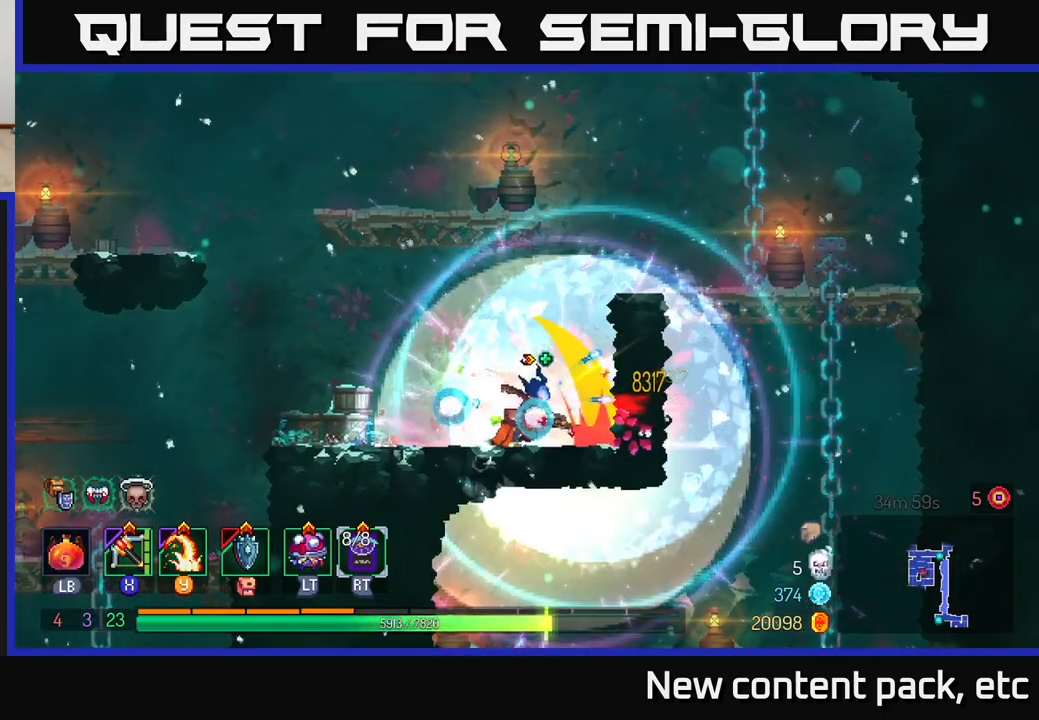
{"buttons": [], "left_stick": "center", "right_stick": "center", "events": []}
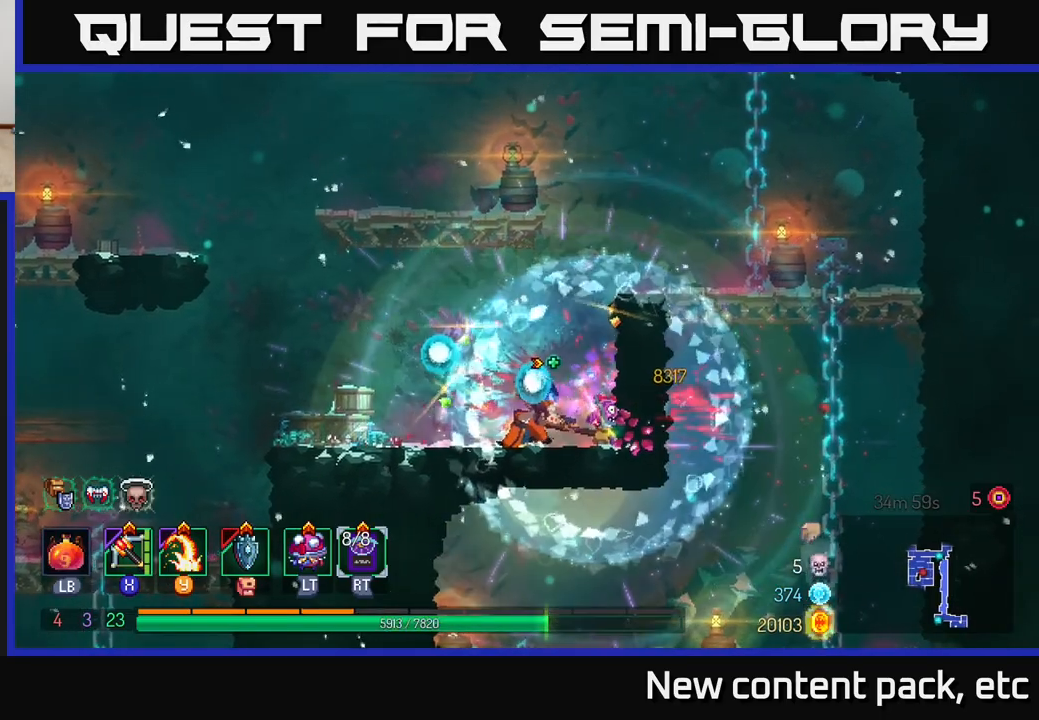
{"buttons": [], "left_stick": "center", "right_stick": "center", "events": [[217, "left_stick", "right"], [417, "left_stick", "center"]]}
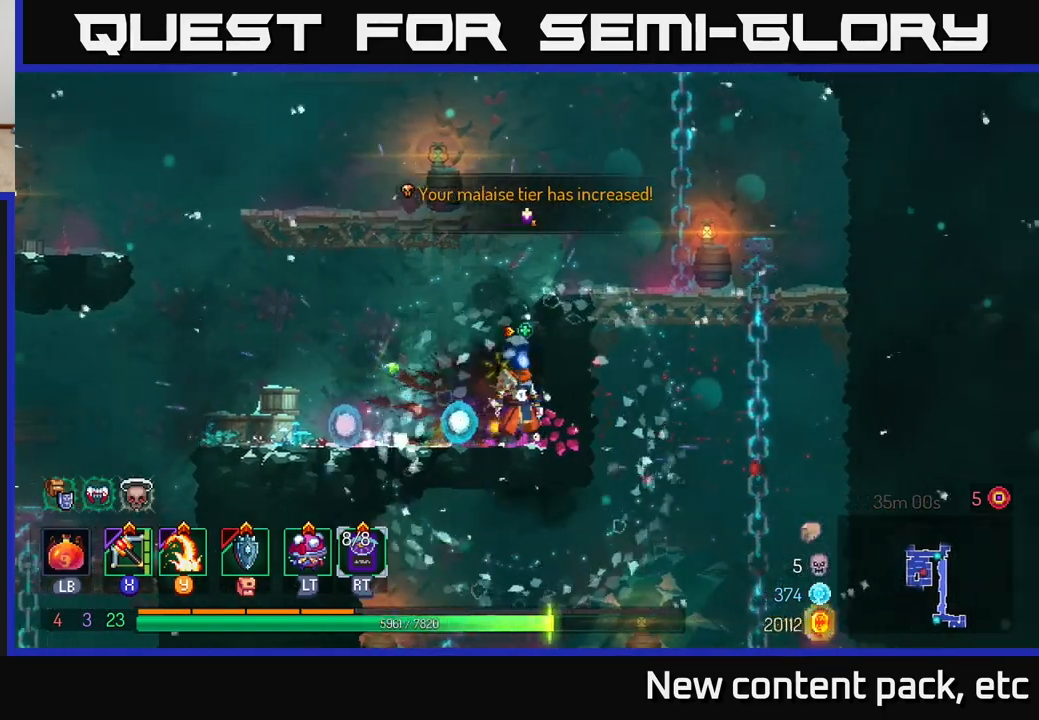
{"buttons": [], "left_stick": "right", "right_stick": "center", "events": [[83, "left_stick", "left"], [283, "left_stick", "up-left"], [417, "left_stick", "right"]]}
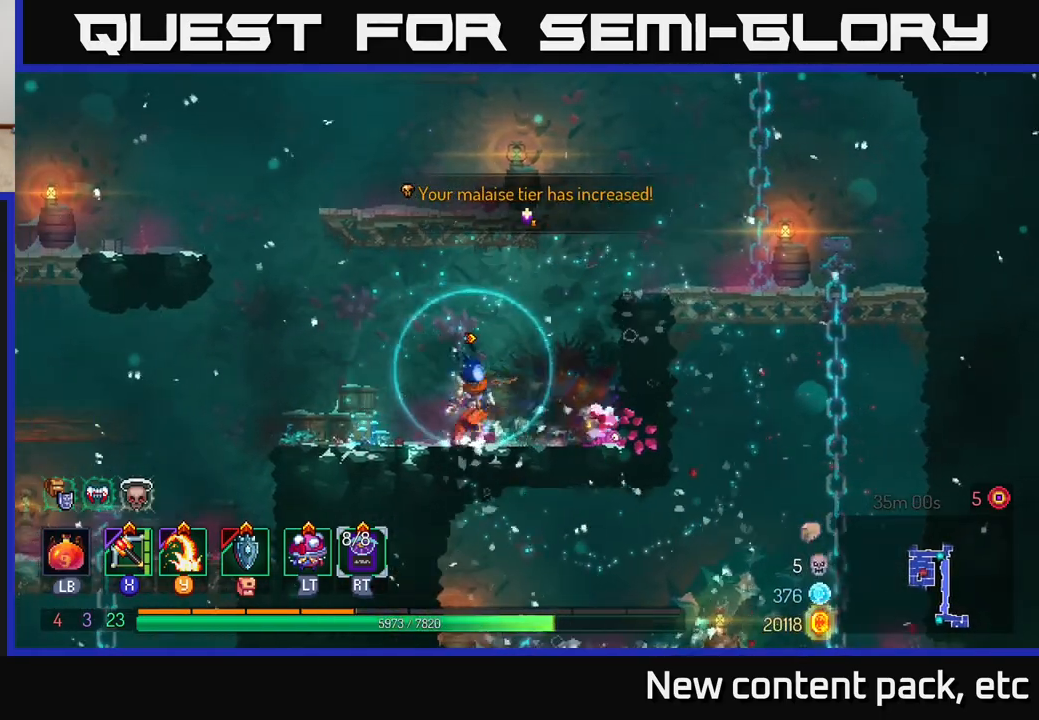
{"buttons": [], "left_stick": "right", "right_stick": "center", "events": [[233, "A", "down"], [383, "A", "up"]]}
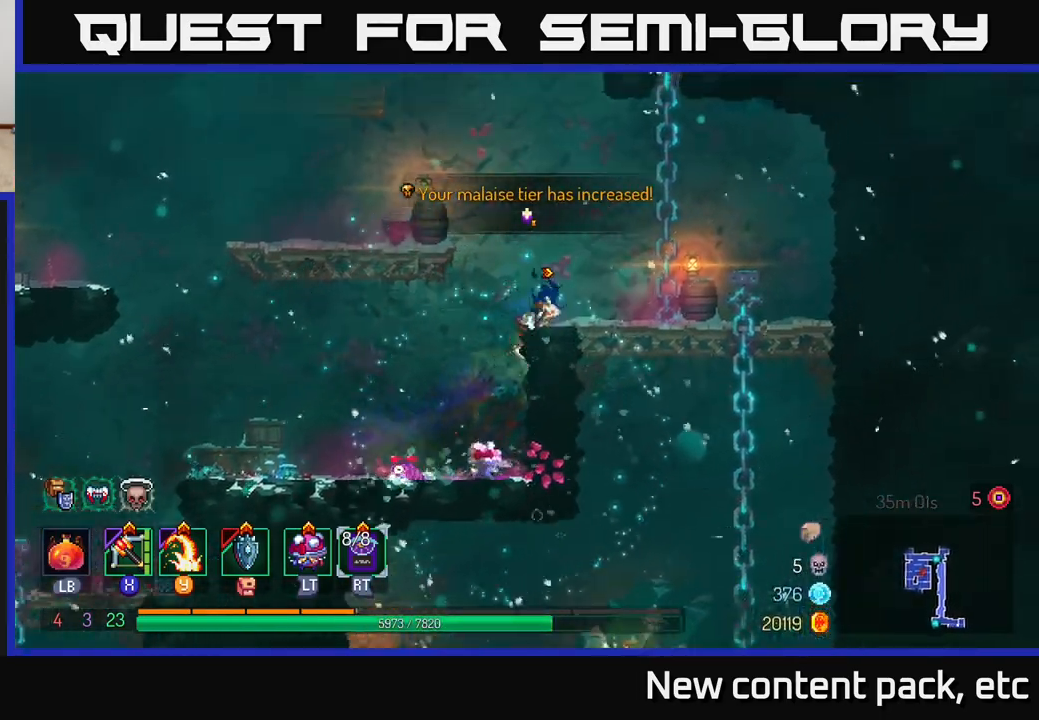
{"buttons": ["A"], "left_stick": "down", "right_stick": "center", "events": [[433, "left_stick", "down"], [467, "A", "down"]]}
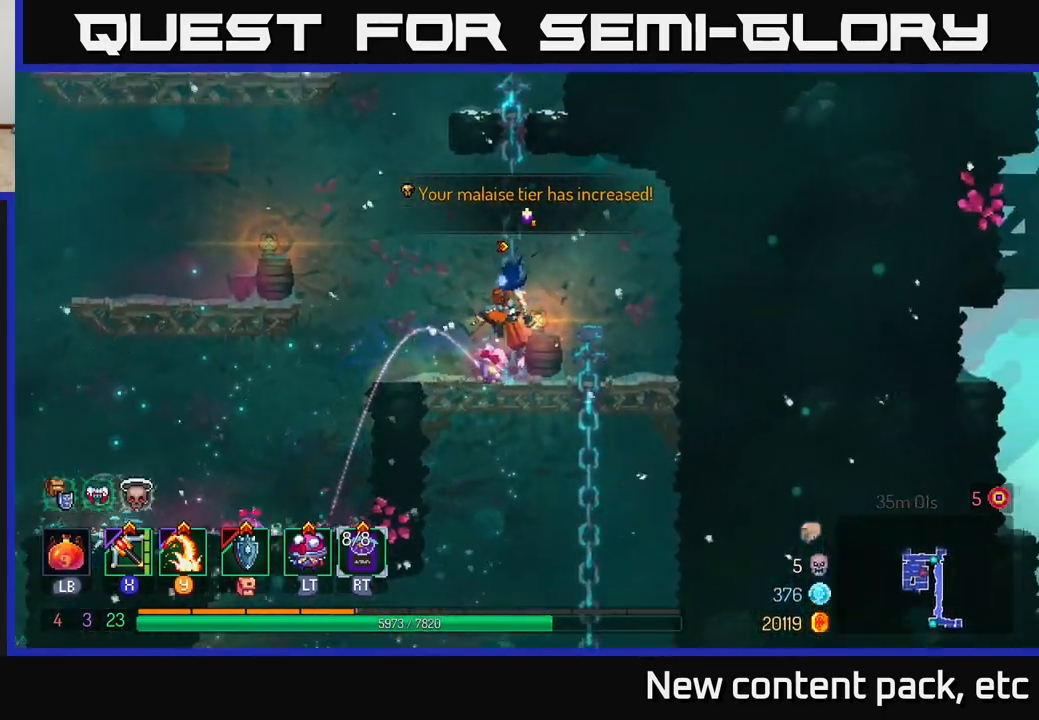
{"buttons": [], "left_stick": "center", "right_stick": "center", "events": [[33, "A", "up"], [100, "A", "down"], [167, "A", "up"], [350, "left_stick", "center"]]}
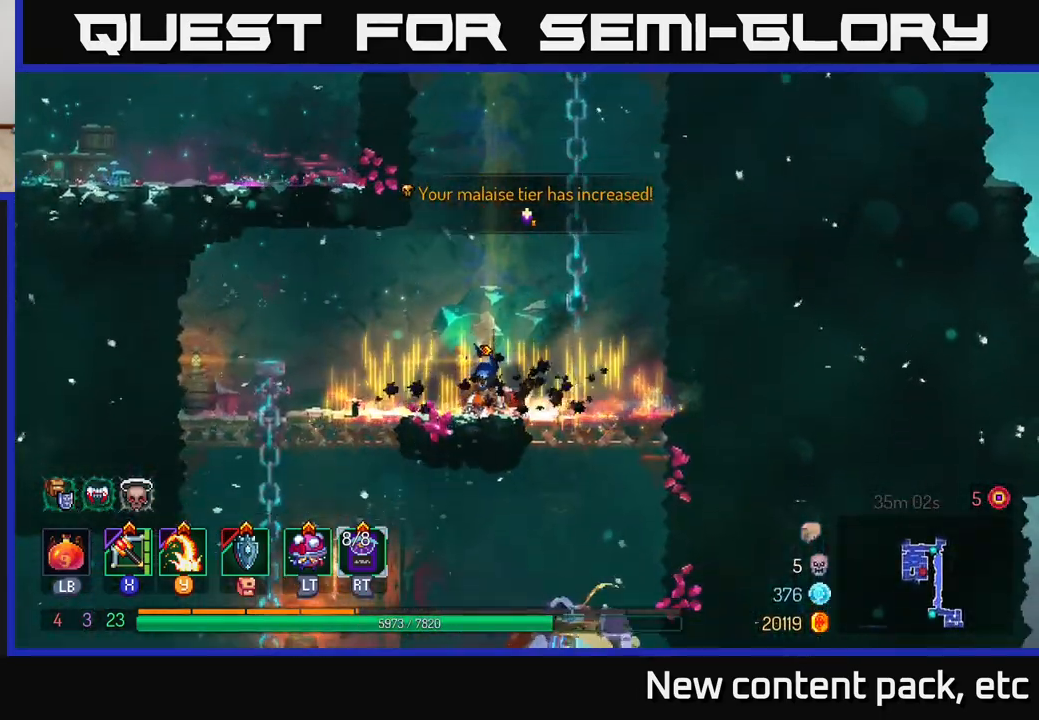
{"buttons": [], "left_stick": "down-right", "right_stick": "center", "events": [[350, "left_stick", "right"], [483, "left_stick", "down-right"]]}
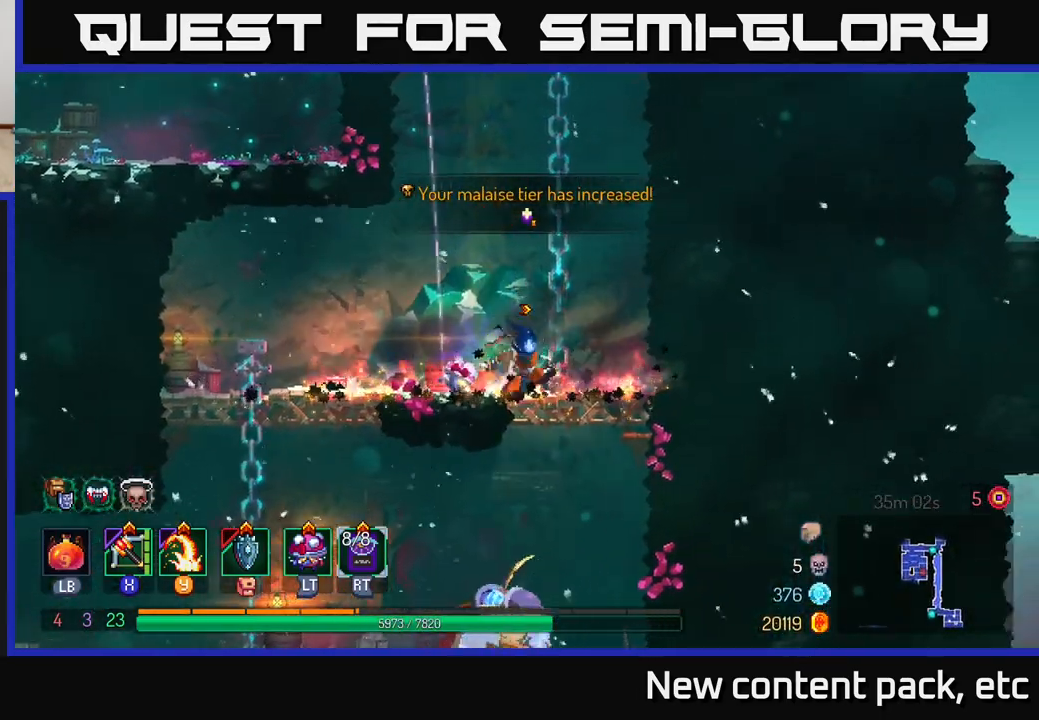
{"buttons": [], "left_stick": "center", "right_stick": "center", "events": [[17, "A", "down"], [17, "left_stick", "down"], [67, "A", "up"], [133, "A", "down"], [200, "A", "up"], [367, "left_stick", "center"]]}
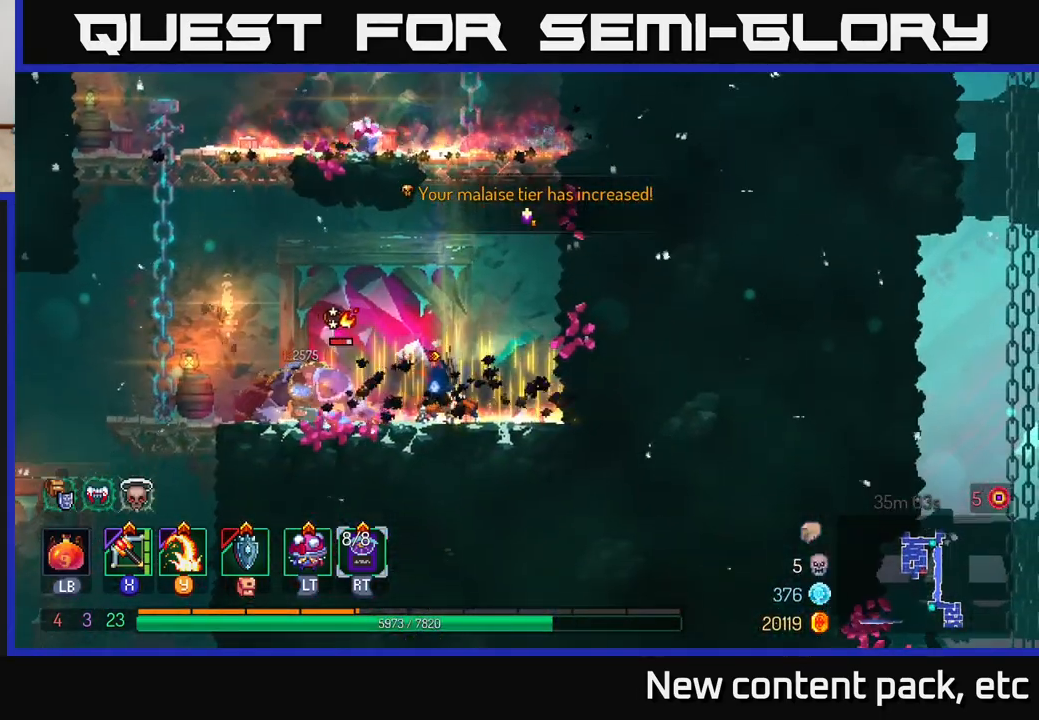
{"buttons": [], "left_stick": "left", "right_stick": "center", "events": [[50, "left_stick", "left"], [167, "Y", "down"], [233, "Y", "up"]]}
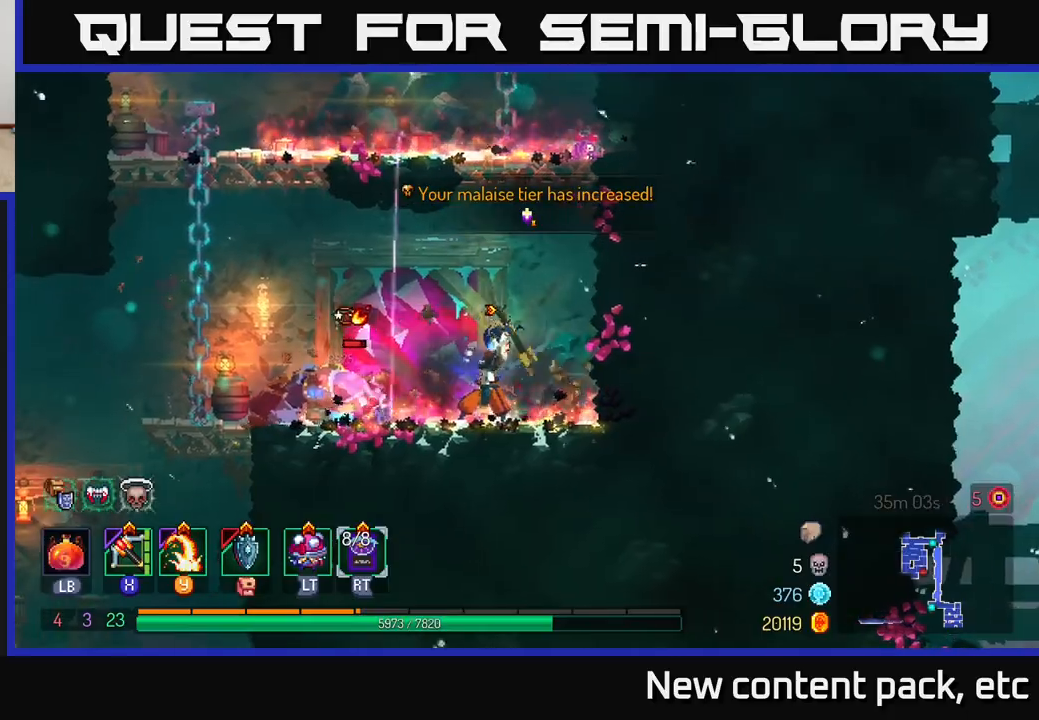
{"buttons": [], "left_stick": "left", "right_stick": "center", "events": [[33, "left_stick", "center"], [183, "left_stick", "left"], [283, "X", "down"], [367, "X", "up"]]}
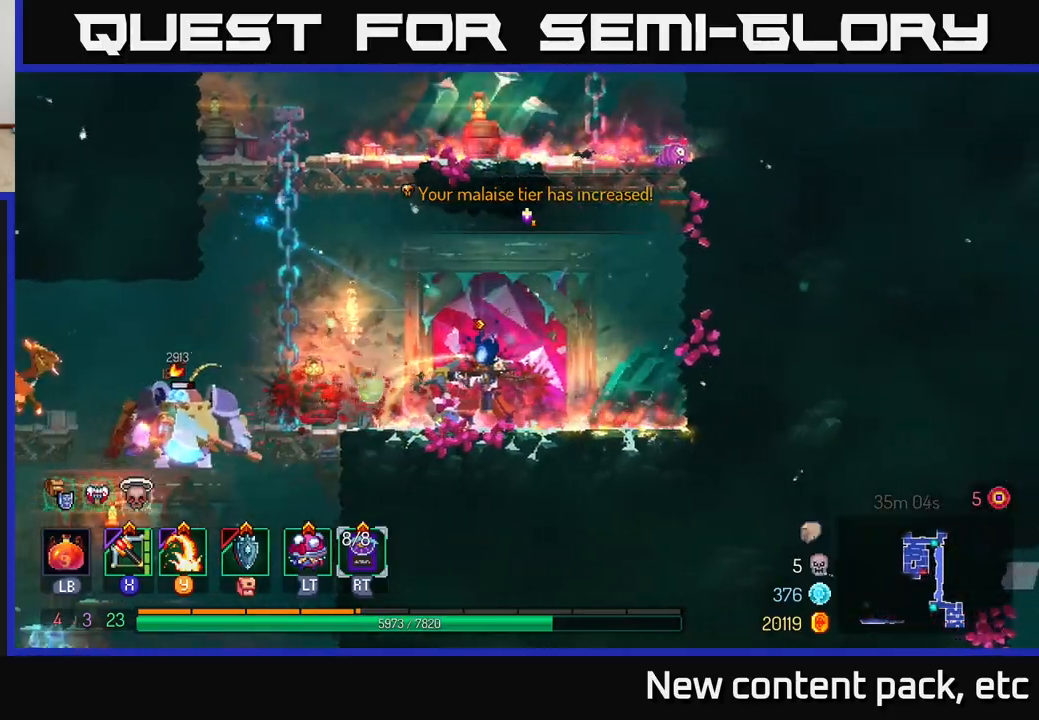
{"buttons": [], "left_stick": "left", "right_stick": "center", "events": [[67, "left_stick", "down-left"], [383, "left_stick", "left"]]}
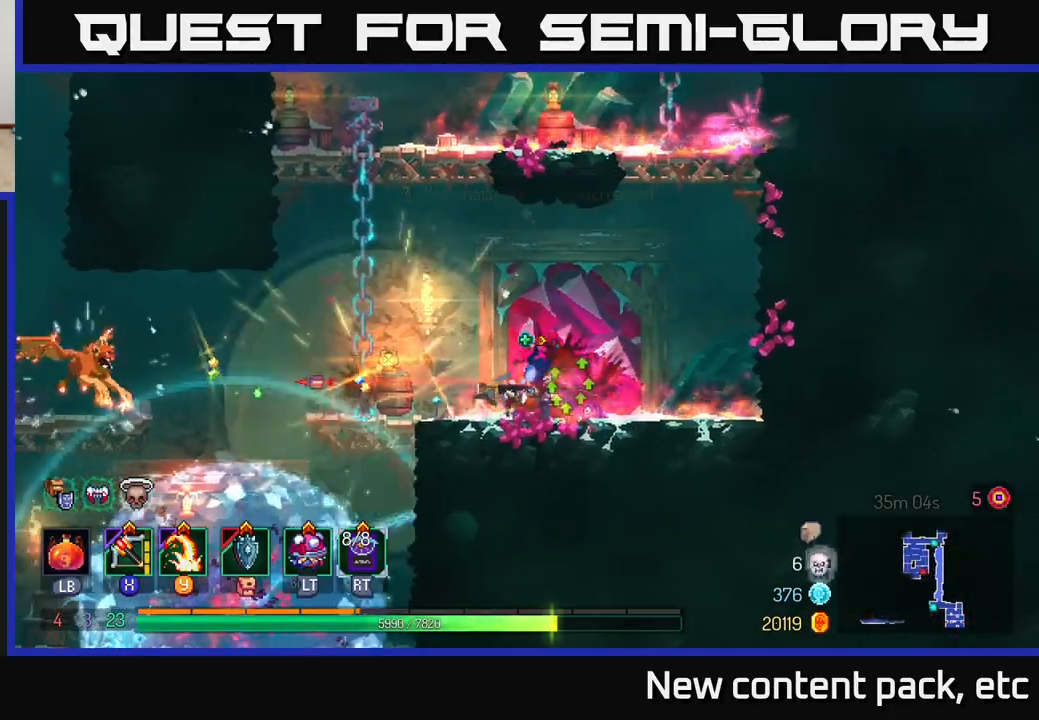
{"buttons": [], "left_stick": "left", "right_stick": "center", "events": [[217, "X", "down"], [300, "X", "up"]]}
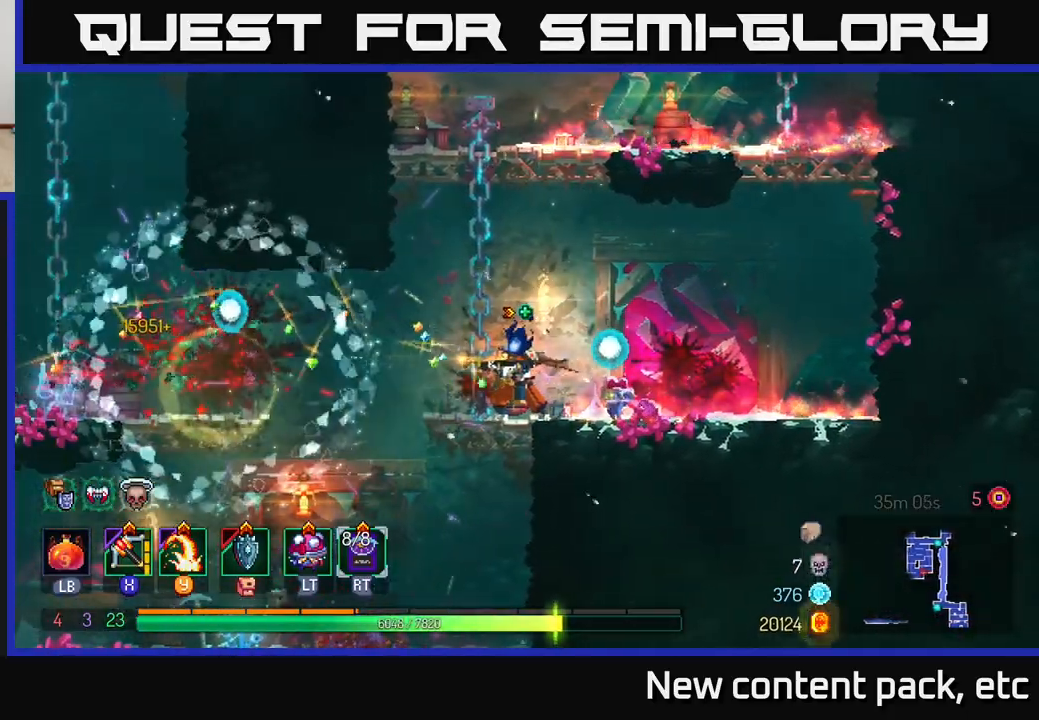
{"buttons": [], "left_stick": "left", "right_stick": "center", "events": []}
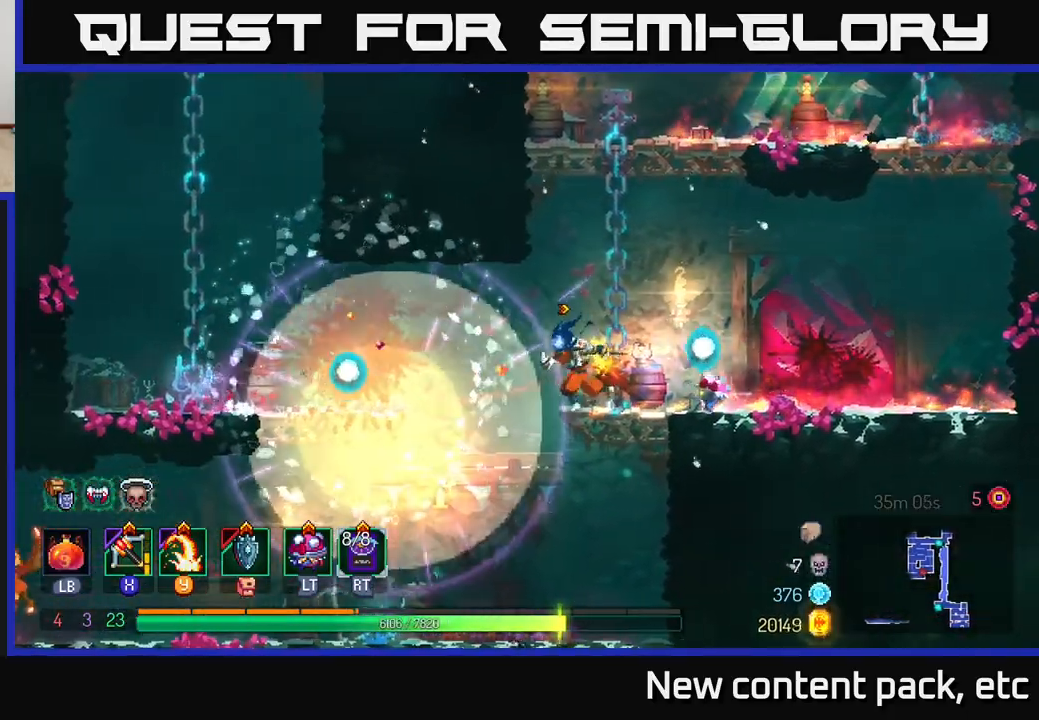
{"buttons": [], "left_stick": "left", "right_stick": "center", "events": []}
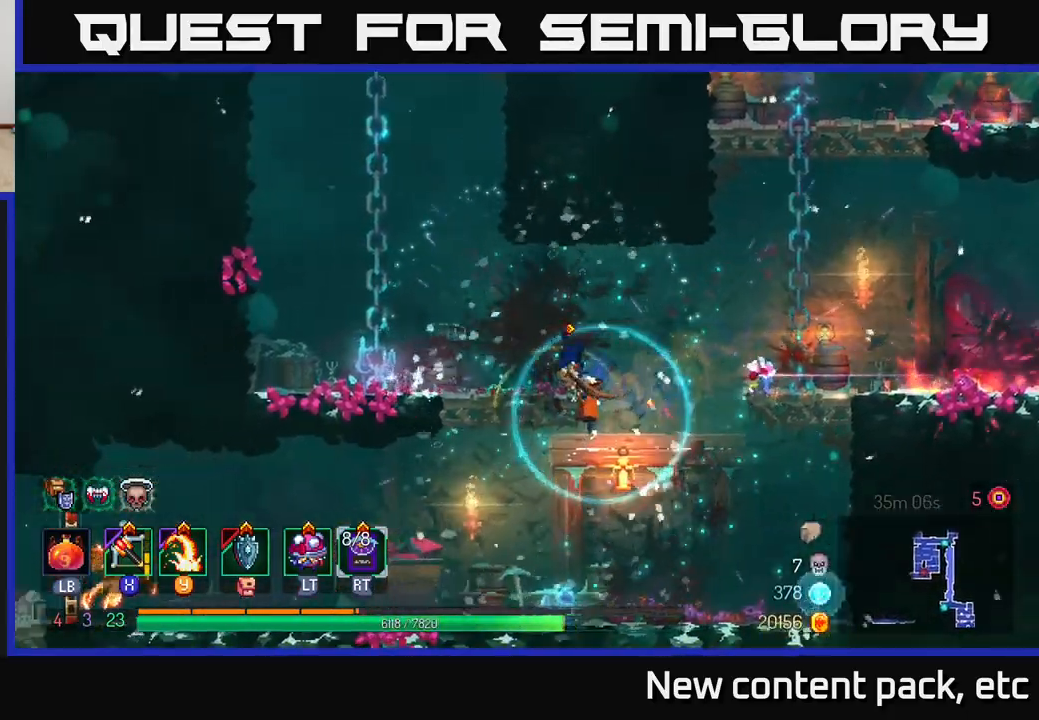
{"buttons": [], "left_stick": "center", "right_stick": "center", "events": [[117, "left_stick", "center"], [200, "left_stick", "down"], [283, "A", "down"], [350, "A", "up"], [450, "left_stick", "center"]]}
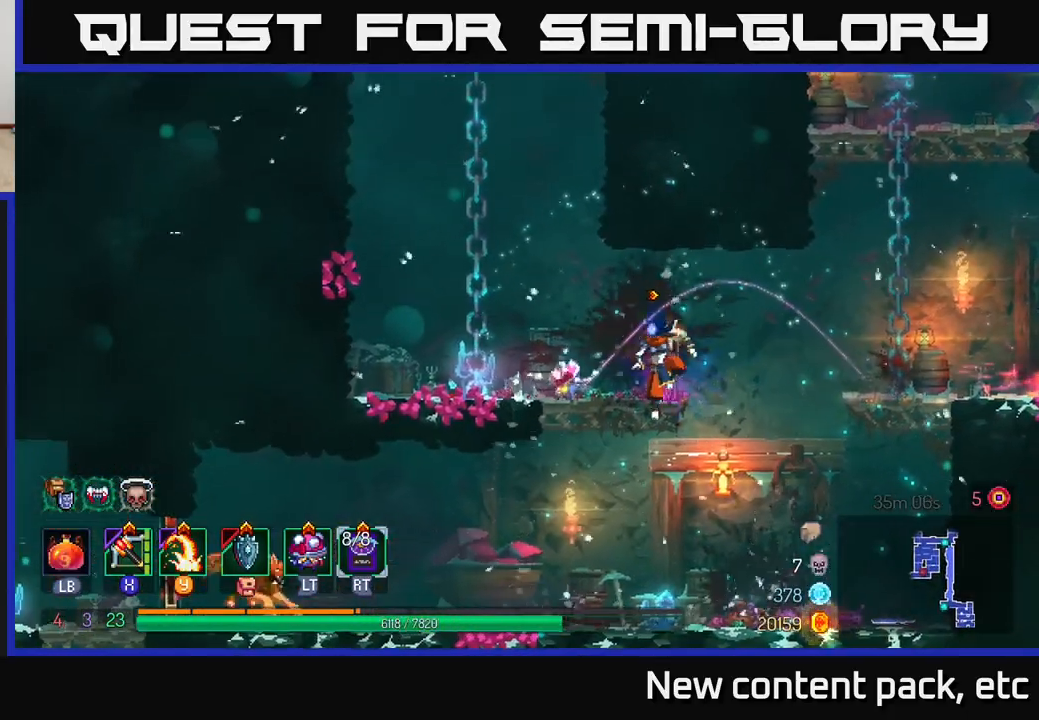
{"buttons": [], "left_stick": "down", "right_stick": "center", "events": [[217, "X", "down"], [267, "left_stick", "left"], [283, "X", "up"], [350, "left_stick", "down-left"], [467, "left_stick", "down"]]}
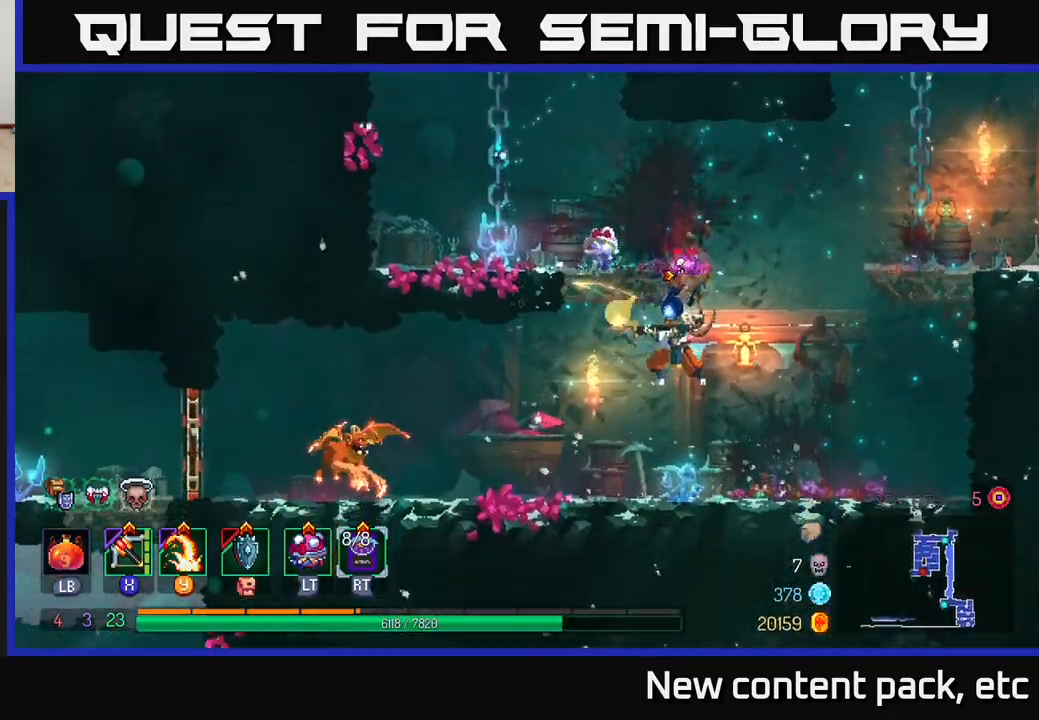
{"buttons": [], "left_stick": "left", "right_stick": "center", "events": [[333, "left_stick", "left"]]}
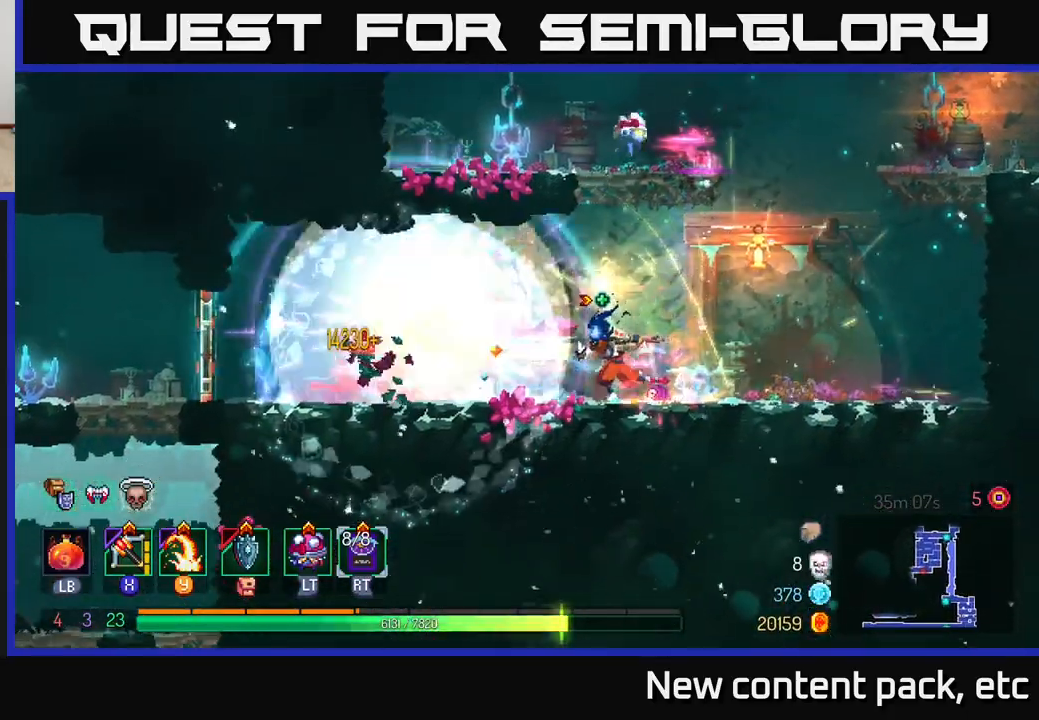
{"buttons": [], "left_stick": "left", "right_stick": "center", "events": []}
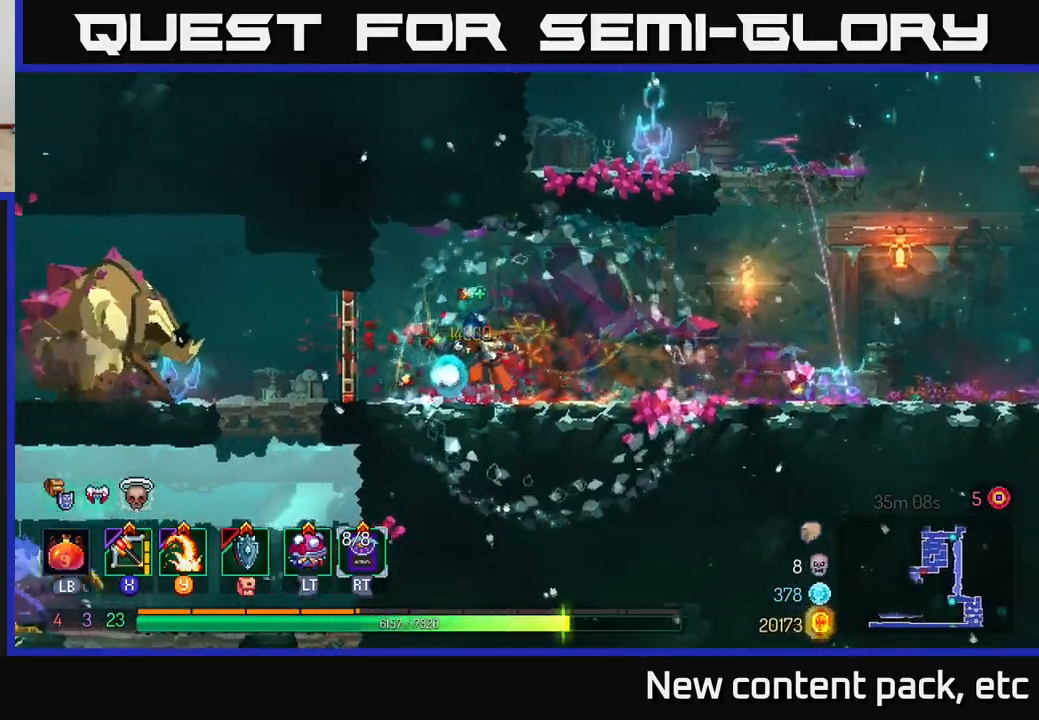
{"buttons": [], "left_stick": "center", "right_stick": "center", "events": [[183, "R1", "down"], [250, "R1", "up"], [300, "X", "down"], [367, "X", "up"], [383, "left_stick", "center"]]}
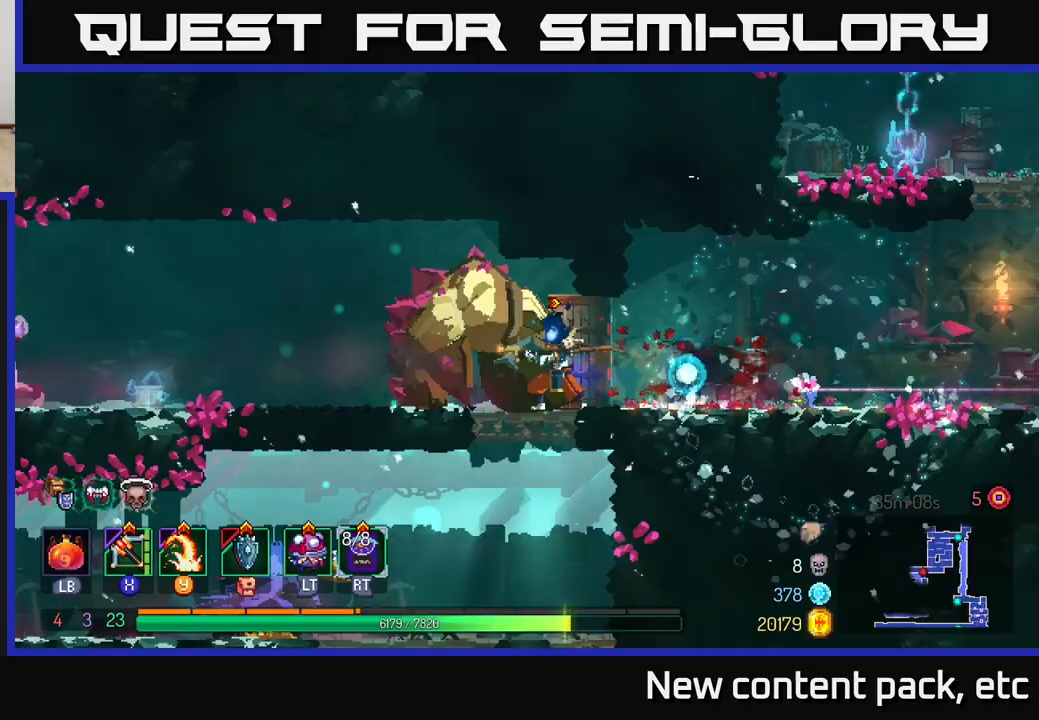
{"buttons": [], "left_stick": "right", "right_stick": "center", "events": [[483, "left_stick", "right"]]}
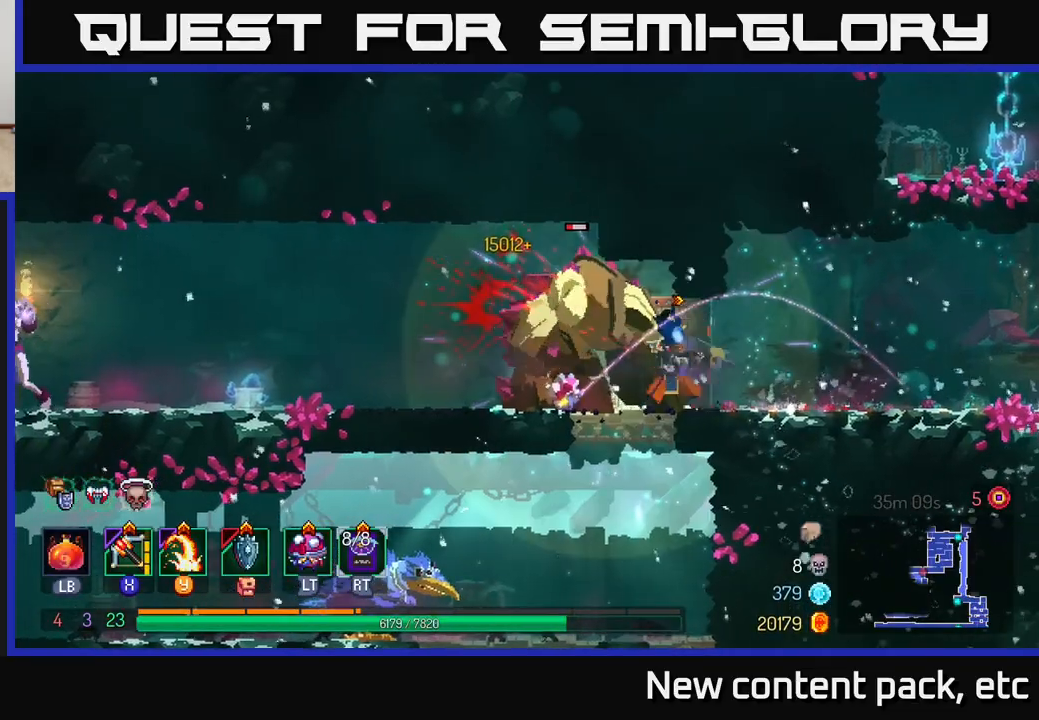
{"buttons": [], "left_stick": "right", "right_stick": "center", "events": [[33, "B", "down"], [133, "B", "up"]]}
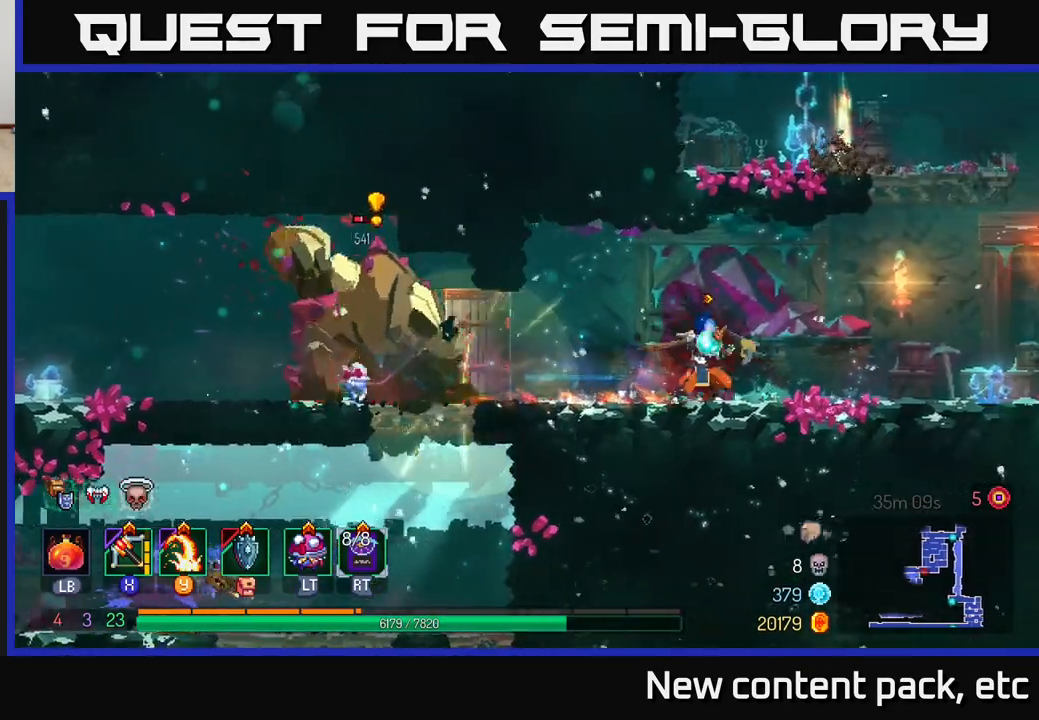
{"buttons": [], "left_stick": "down-left", "right_stick": "center", "events": [[17, "X", "down"], [67, "left_stick", "left"], [100, "X", "up"], [217, "left_stick", "down-left"]]}
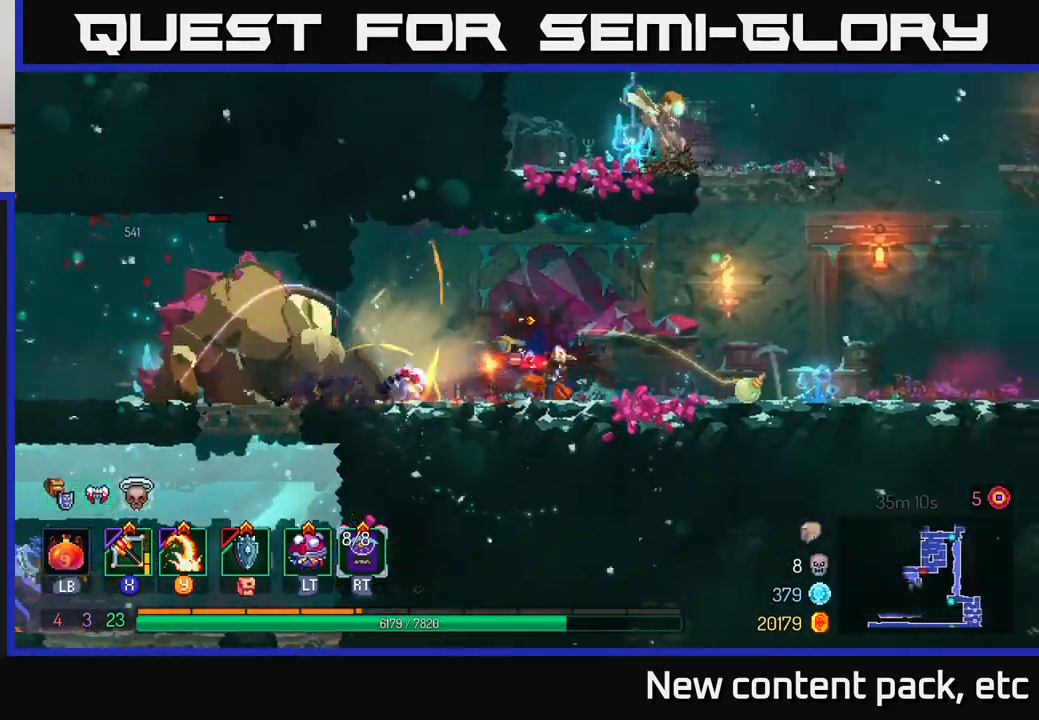
{"buttons": [], "left_stick": "right", "right_stick": "center", "events": [[150, "left_stick", "right"], [267, "B", "down"], [367, "B", "up"], [467, "B", "down"], [500, "B", "up"]]}
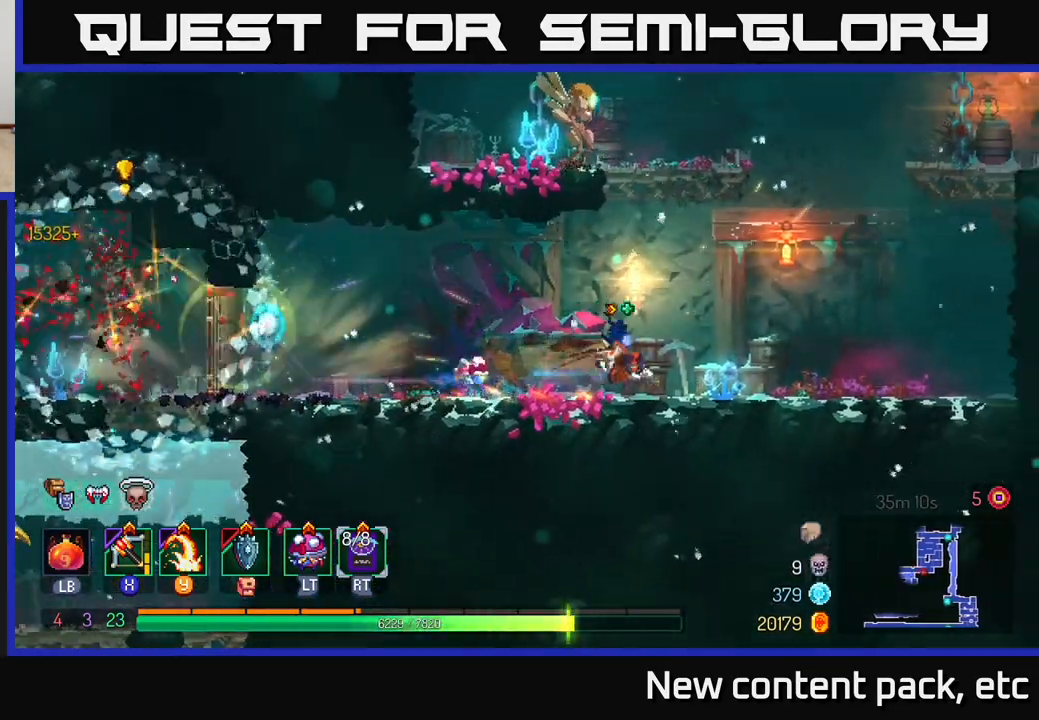
{"buttons": [], "left_stick": "left", "right_stick": "center", "events": [[167, "left_stick", "left"]]}
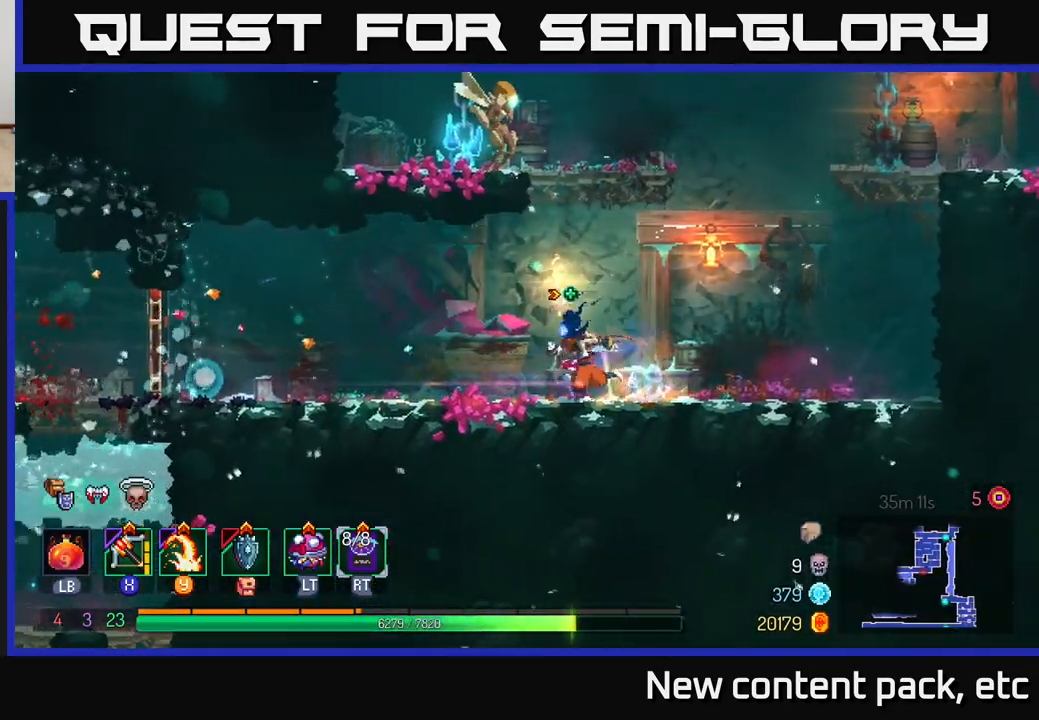
{"buttons": [], "left_stick": "left", "right_stick": "center", "events": []}
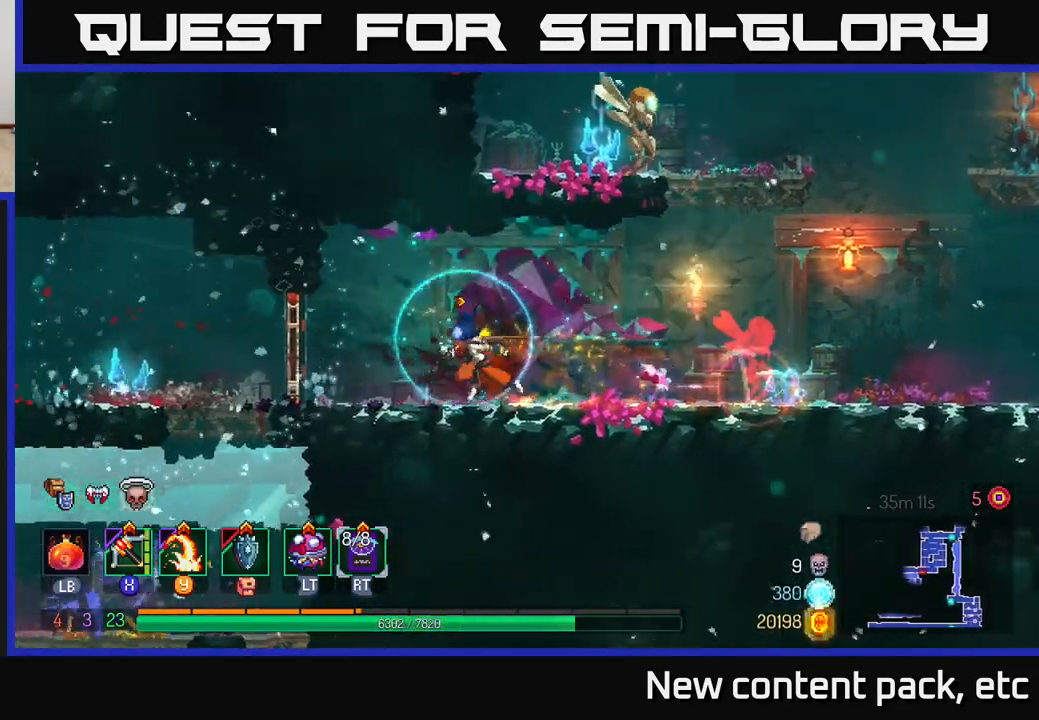
{"buttons": ["A"], "left_stick": "down", "right_stick": "center", "events": [[83, "B", "down"], [200, "B", "up"], [467, "left_stick", "down"], [483, "A", "down"]]}
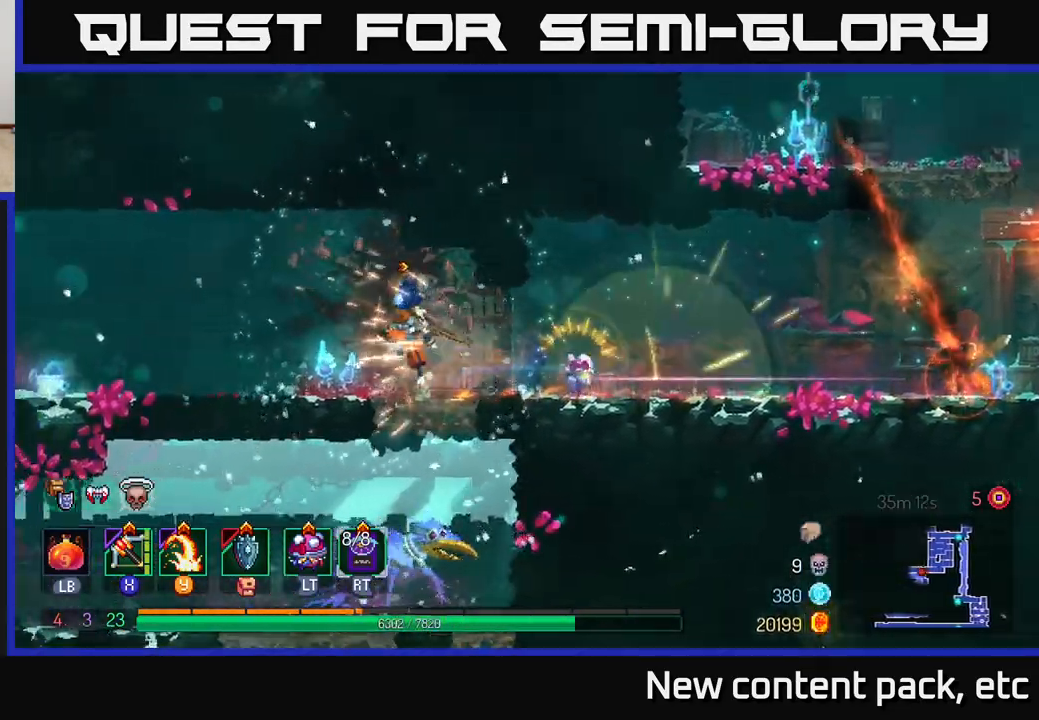
{"buttons": ["Y"], "left_stick": "right", "right_stick": "center", "events": [[33, "A", "up"], [100, "A", "down"], [167, "A", "up"], [383, "left_stick", "center"], [500, "Y", "down"], [500, "left_stick", "right"]]}
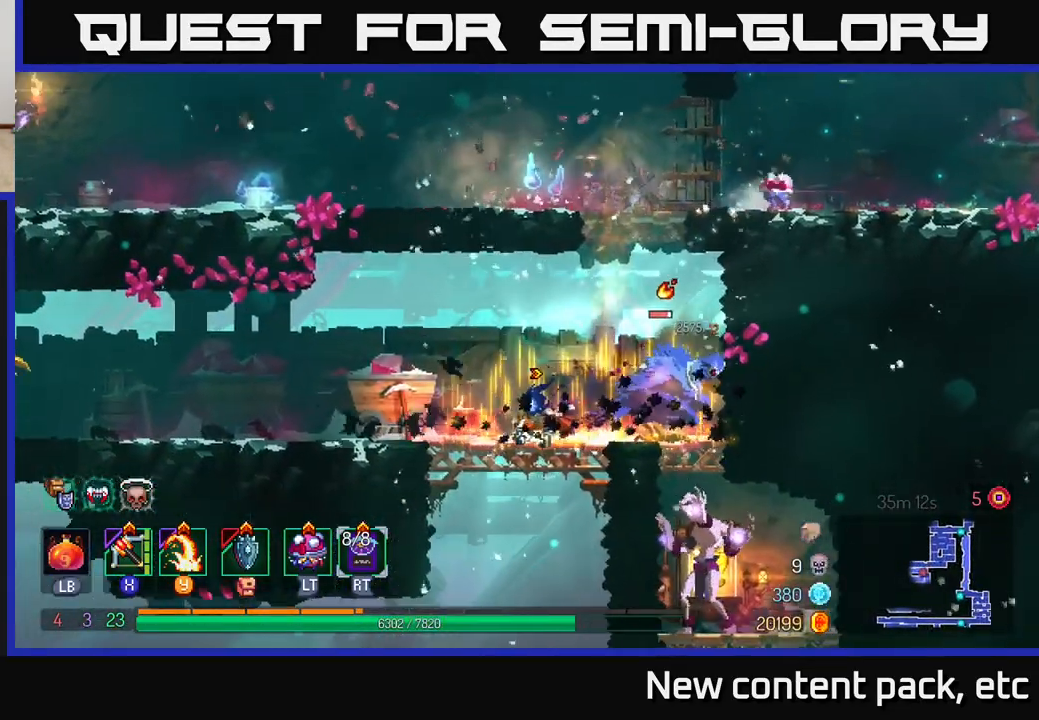
{"buttons": [], "left_stick": "right", "right_stick": "center", "events": [[133, "Y", "up"]]}